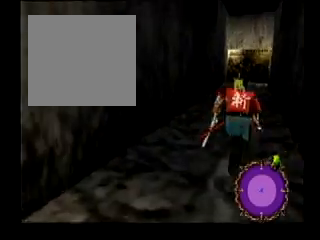
Gameplay with a controller (PlayStation layout); each line is a JSON object with the inputs held at the frame after it. "events" lists button and stick changes between this image and that frame as [ms after this image, input, new state], when the widget could be followed in between. Not read: L2 L3 R3.
{"buttons": [], "events": []}
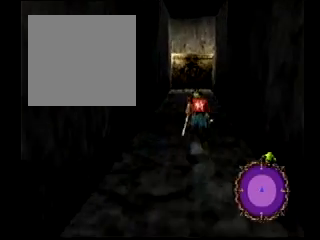
{"buttons": [], "events": []}
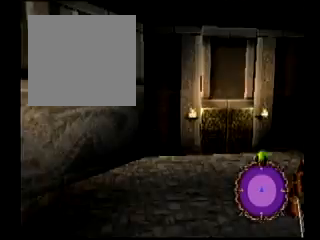
{"buttons": [], "events": []}
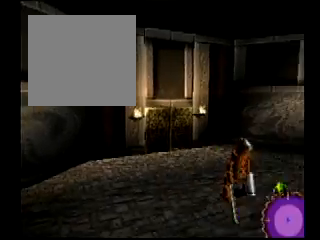
{"buttons": [], "events": [[133, "CIRCLE", "down"], [200, "CIRCLE", "up"]]}